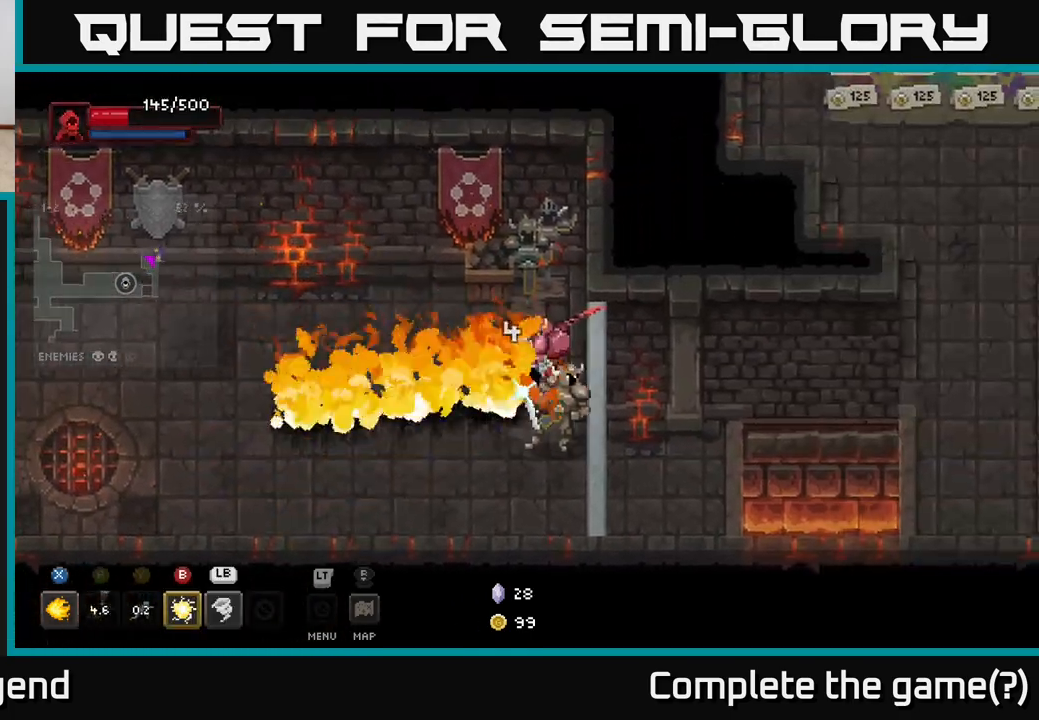
Gameplay with a controller (Xbox layout); each line is a JSON object with the inputs held at the frame after it. "events" lists button and stick changes between this image and that frame as [ms after this image, input, new state], when the widget could be followed in between.
{"buttons": [], "left_stick": "right", "right_stick": "center", "events": [[500, "left_stick", "right"]]}
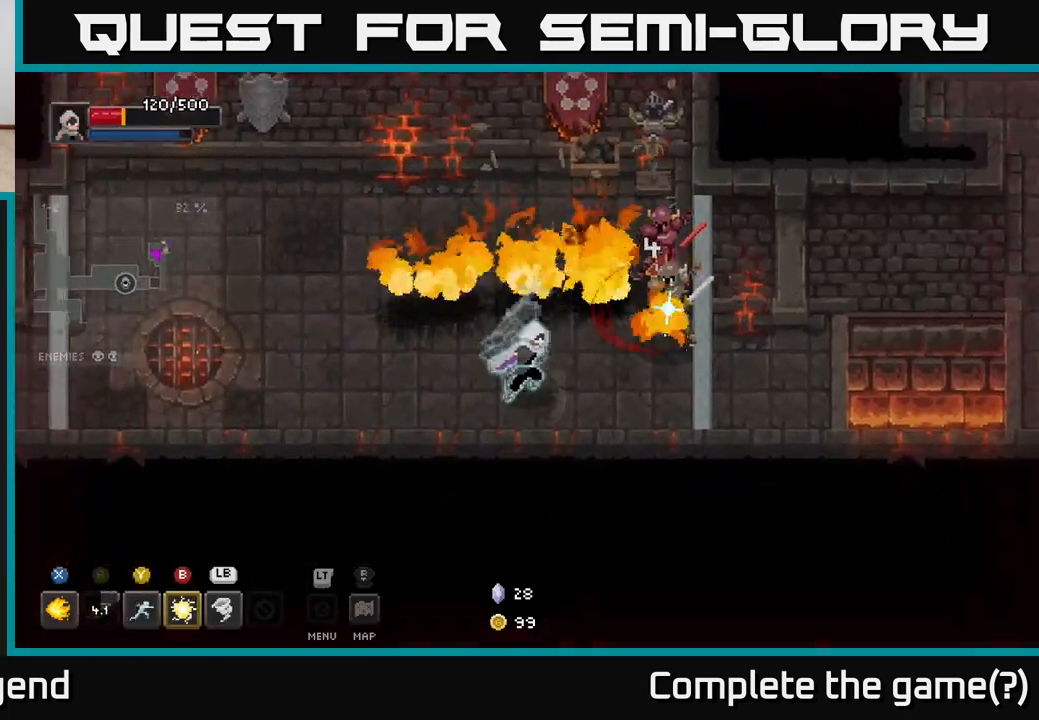
{"buttons": ["X"], "left_stick": "up-right", "right_stick": "center", "events": [[33, "left_stick", "up-right"], [100, "X", "down"]]}
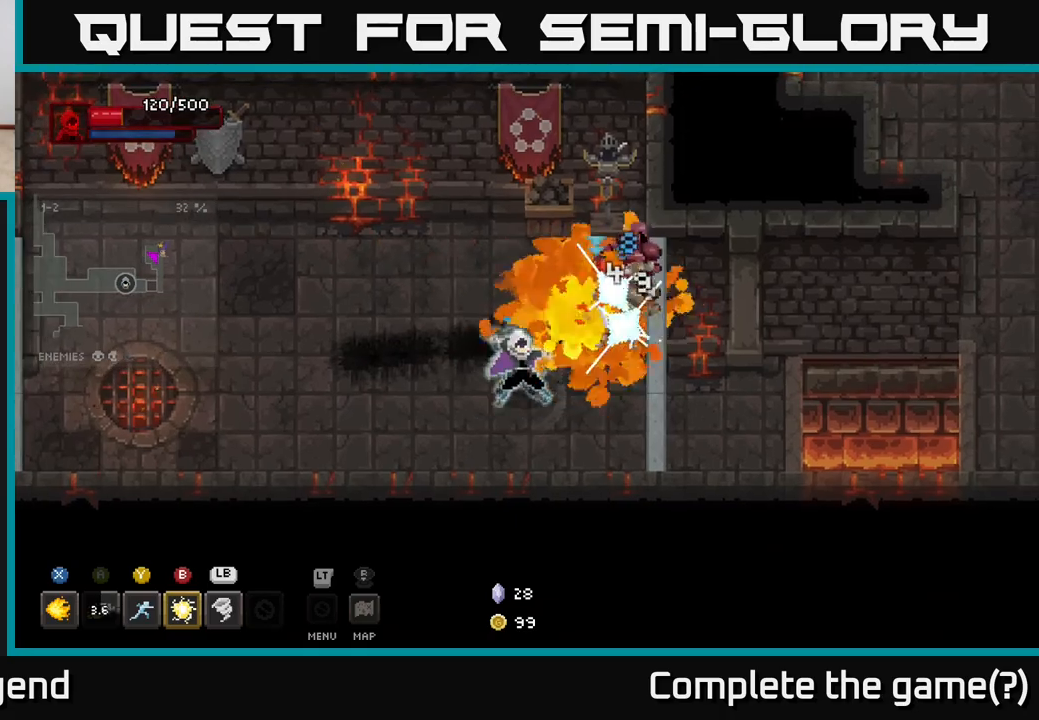
{"buttons": [], "left_stick": "center", "right_stick": "center", "events": [[467, "X", "up"], [467, "left_stick", "center"]]}
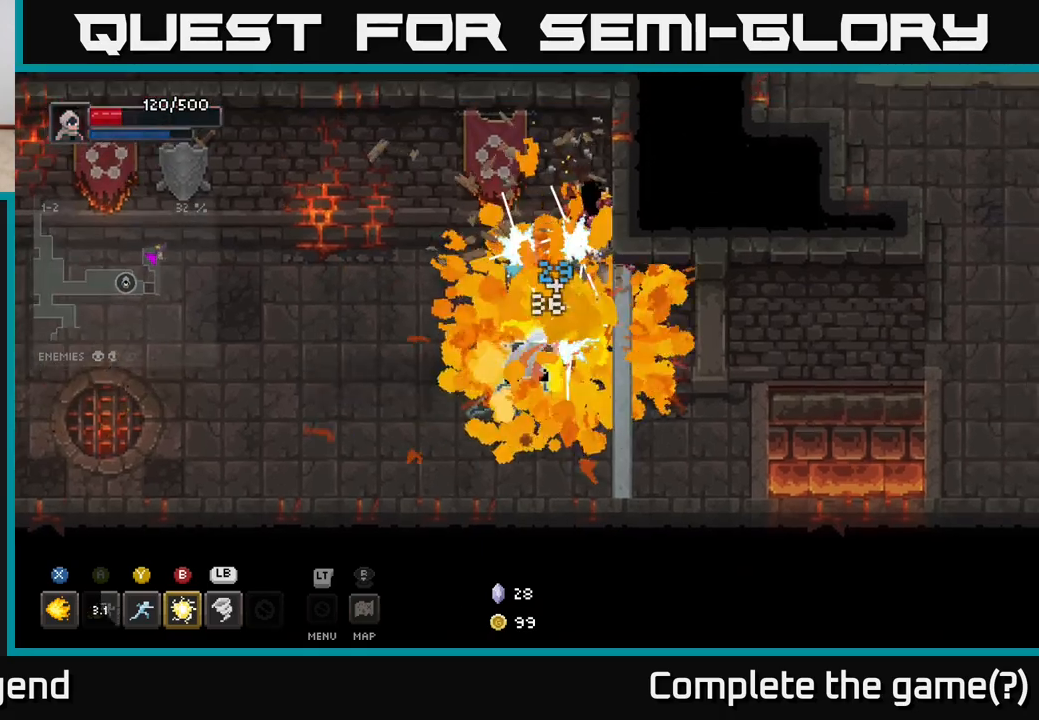
{"buttons": ["X"], "left_stick": "center", "right_stick": "center", "events": [[200, "left_stick", "up-right"], [233, "X", "down"], [433, "left_stick", "center"]]}
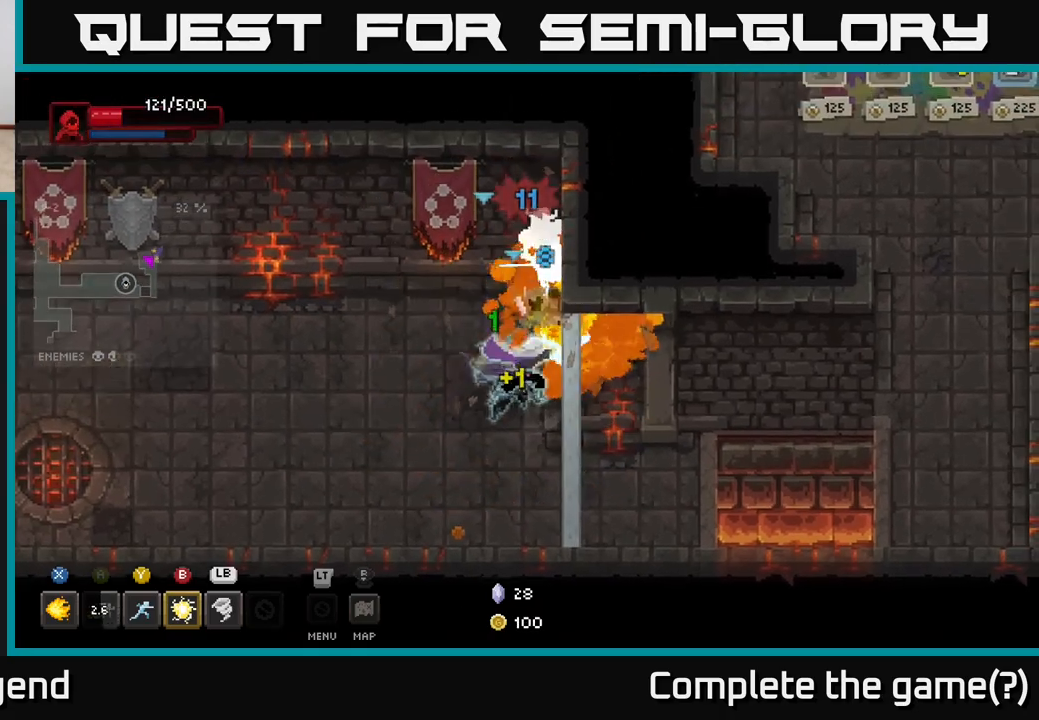
{"buttons": ["X"], "left_stick": "up", "right_stick": "center", "events": [[467, "left_stick", "up"]]}
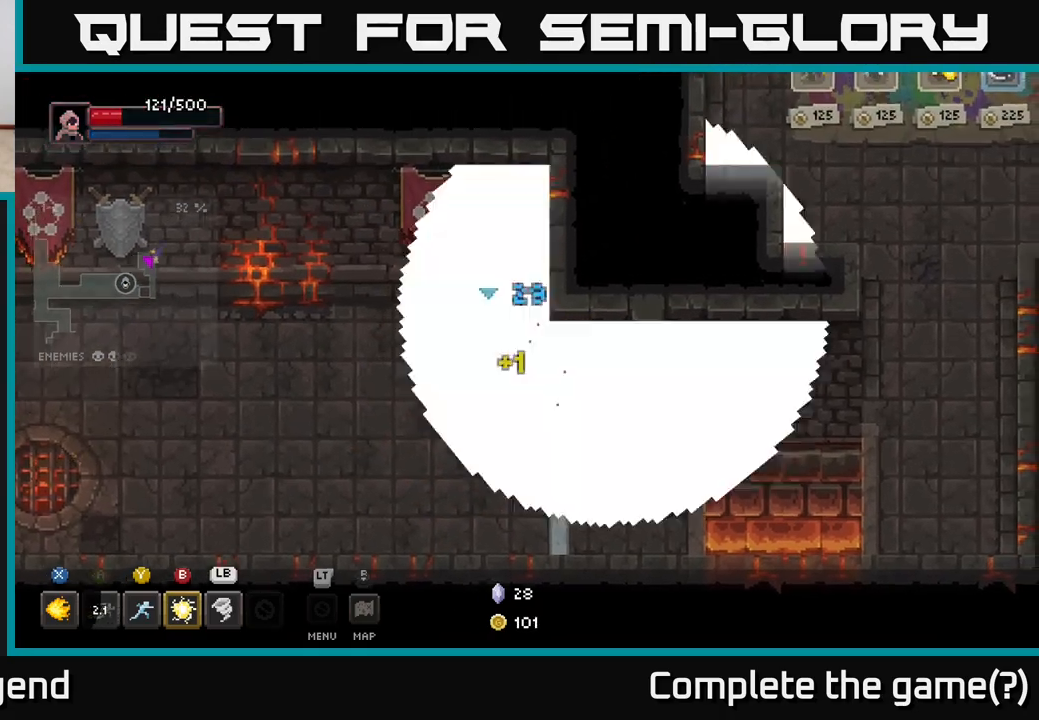
{"buttons": [], "left_stick": "up", "right_stick": "center", "events": [[117, "X", "up"], [250, "B", "down"], [350, "B", "up"]]}
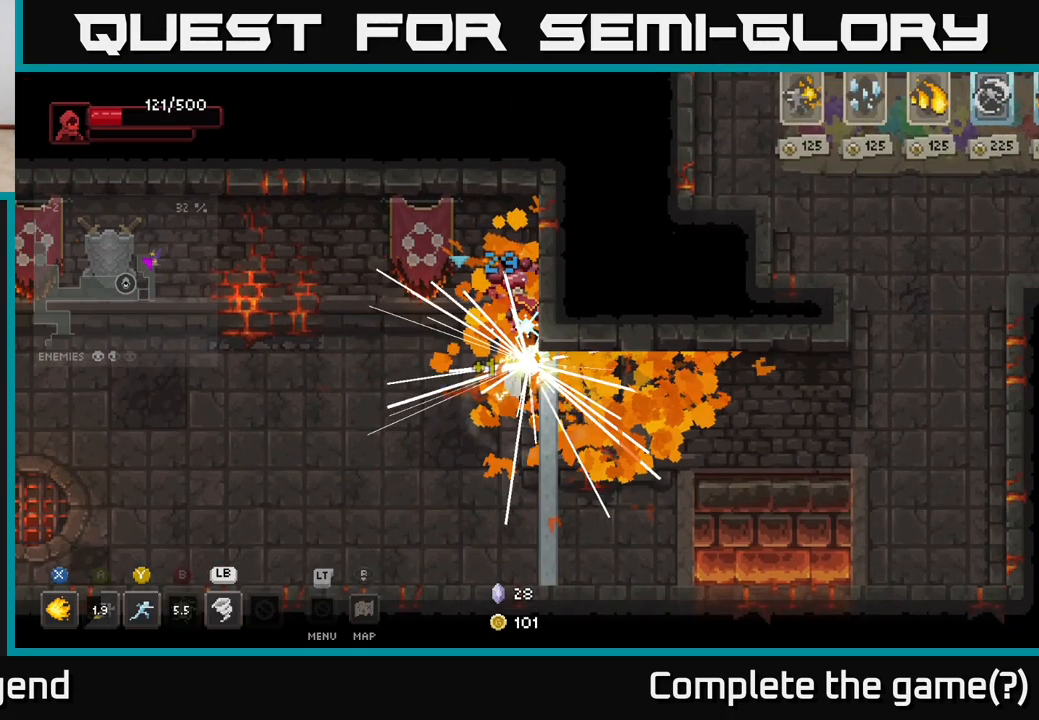
{"buttons": [], "left_stick": "up", "right_stick": "center", "events": [[17, "left_stick", "center"], [233, "left_stick", "up"]]}
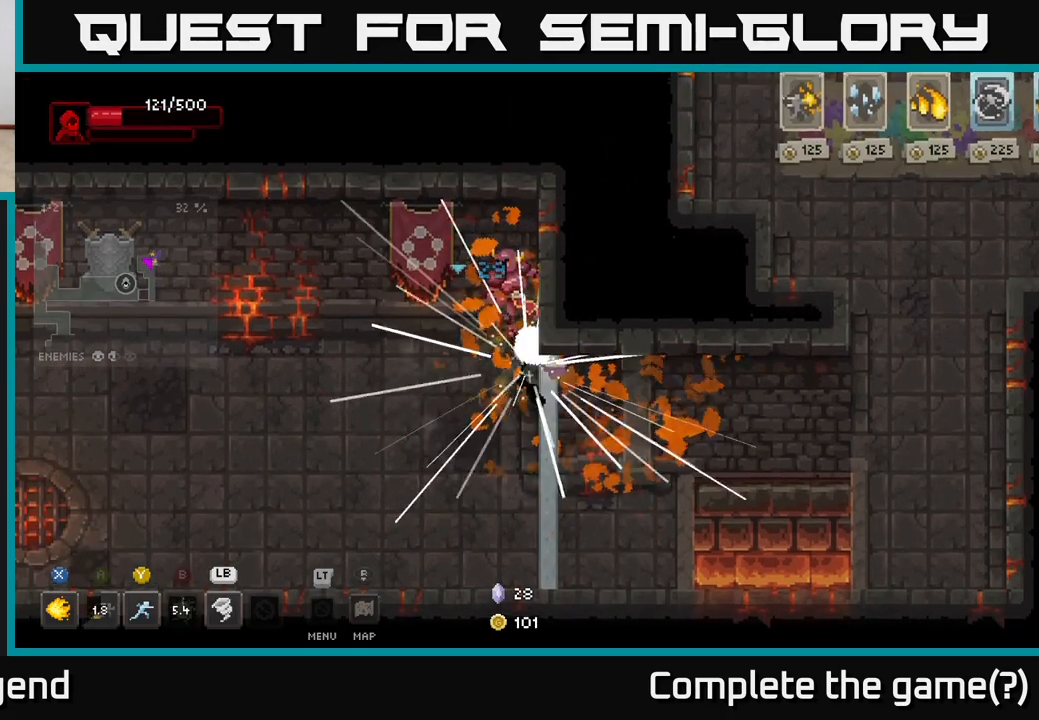
{"buttons": [], "left_stick": "down-left", "right_stick": "center", "events": [[117, "left_stick", "down"], [250, "left_stick", "down-left"]]}
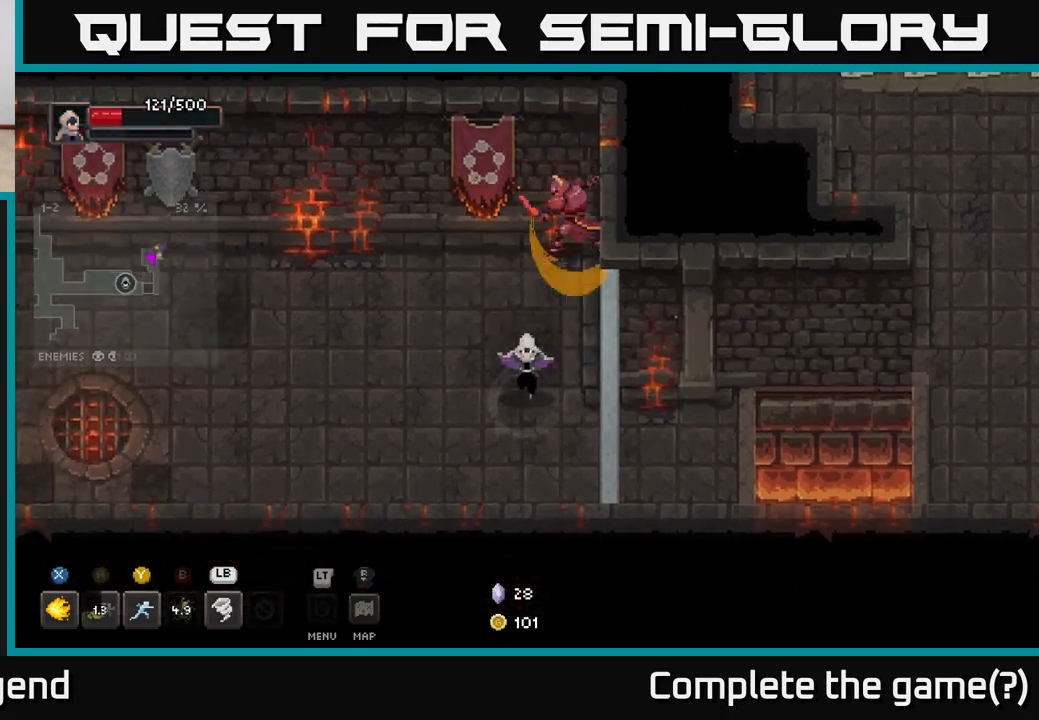
{"buttons": ["X"], "left_stick": "up", "right_stick": "center", "events": [[317, "left_stick", "up"], [500, "X", "down"]]}
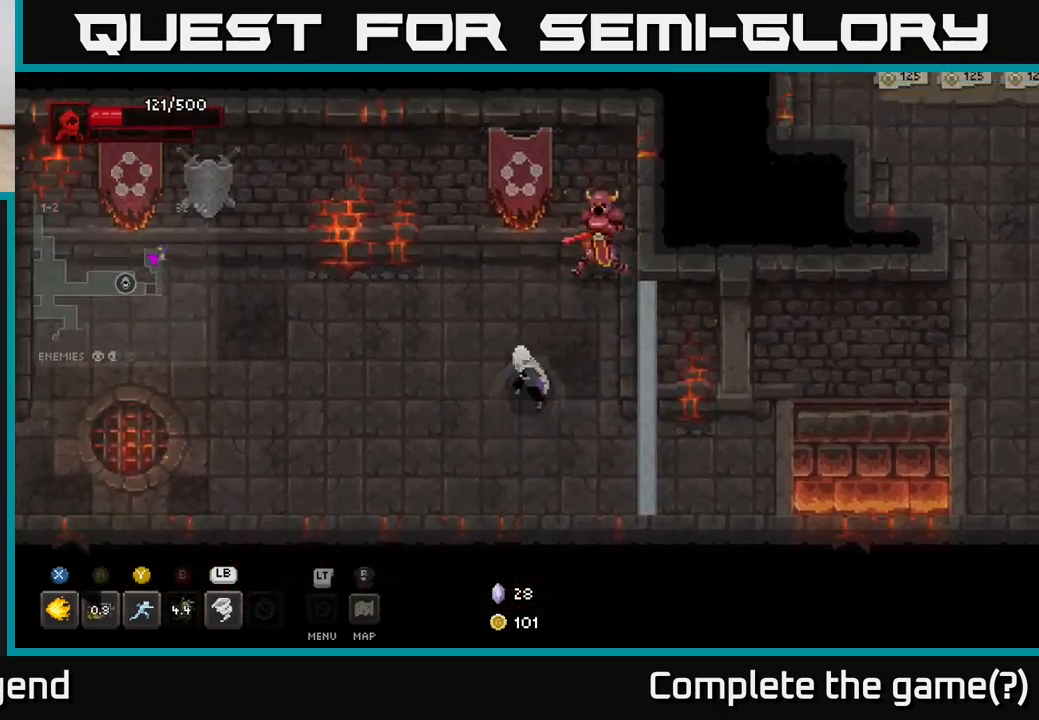
{"buttons": ["X"], "left_stick": "up", "right_stick": "center", "events": []}
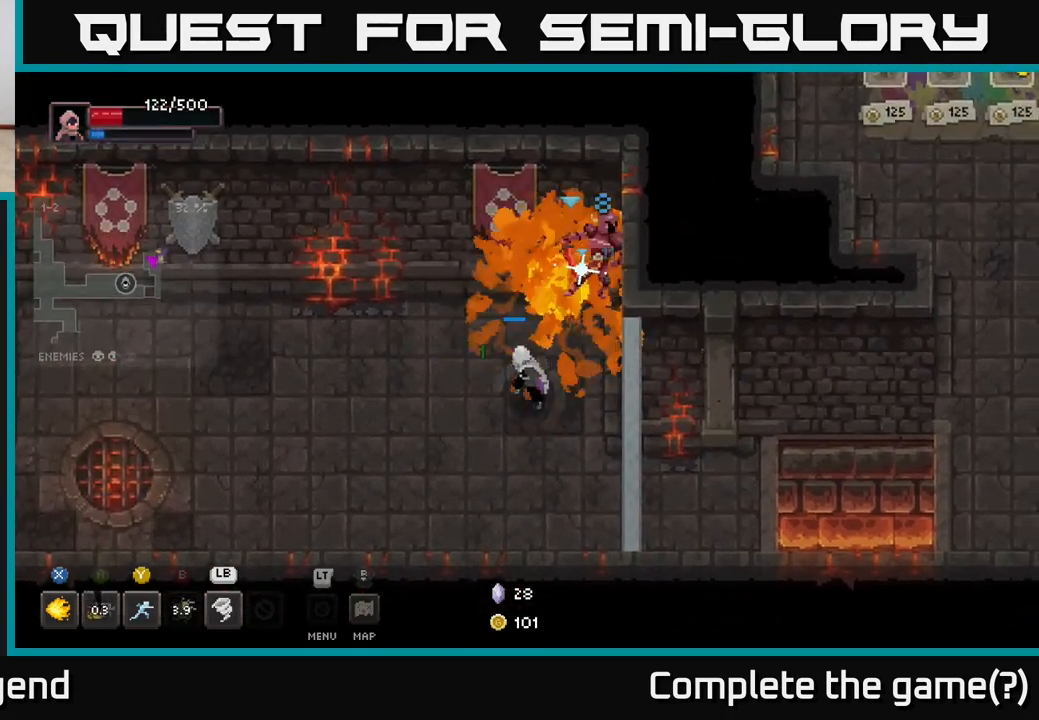
{"buttons": ["X"], "left_stick": "center", "right_stick": "center", "events": [[300, "left_stick", "center"]]}
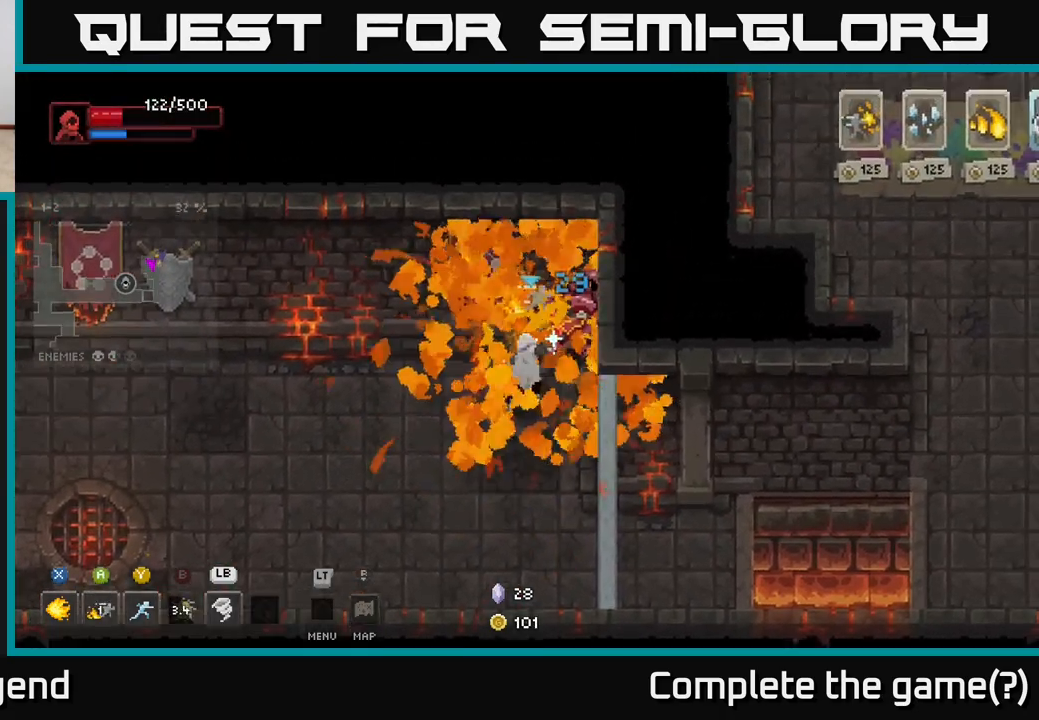
{"buttons": [], "left_stick": "down-left", "right_stick": "center", "events": [[17, "left_stick", "down-left"], [33, "X", "up"]]}
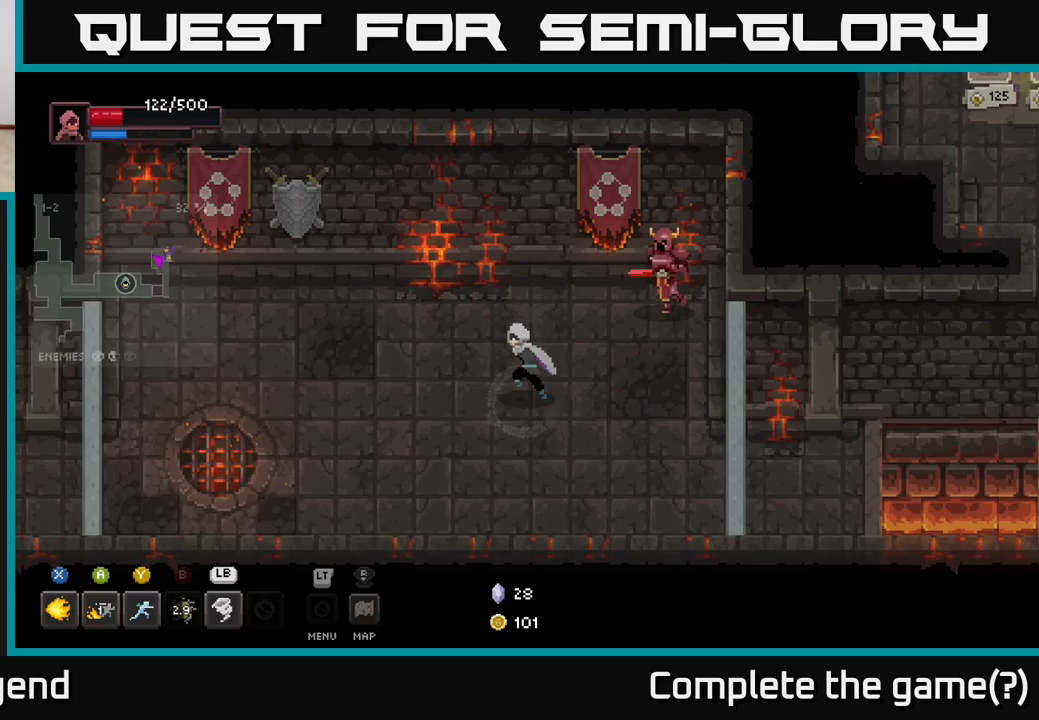
{"buttons": ["X"], "left_stick": "up-right", "right_stick": "center", "events": [[167, "left_stick", "right"], [233, "X", "down"], [233, "left_stick", "up-right"]]}
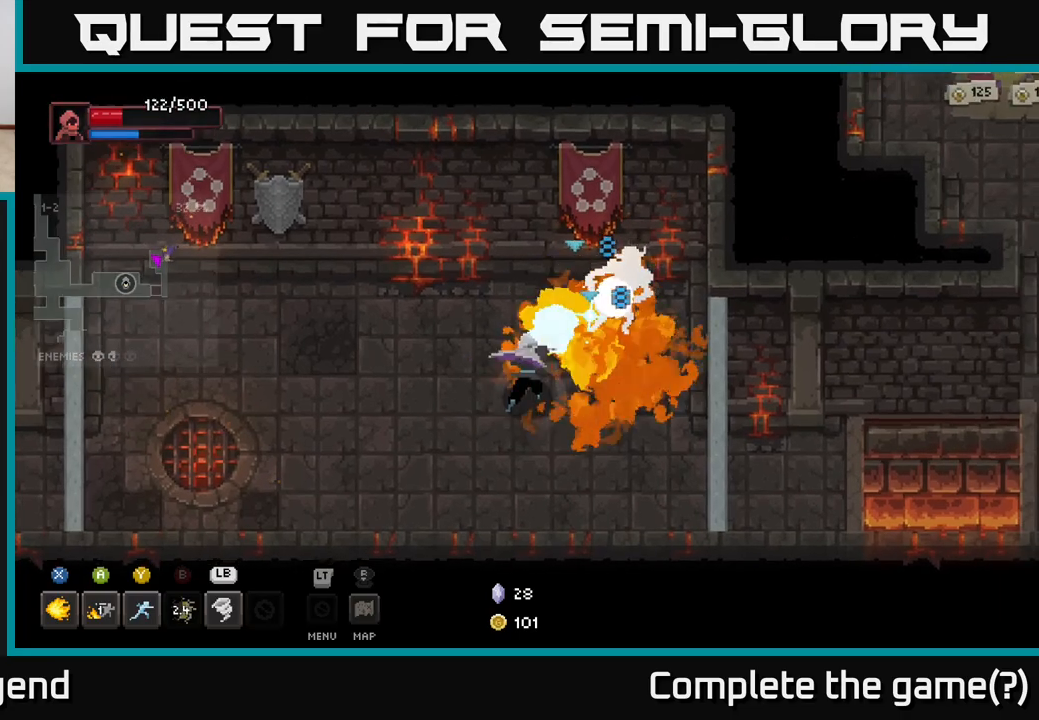
{"buttons": ["X"], "left_stick": "up-right", "right_stick": "center", "events": []}
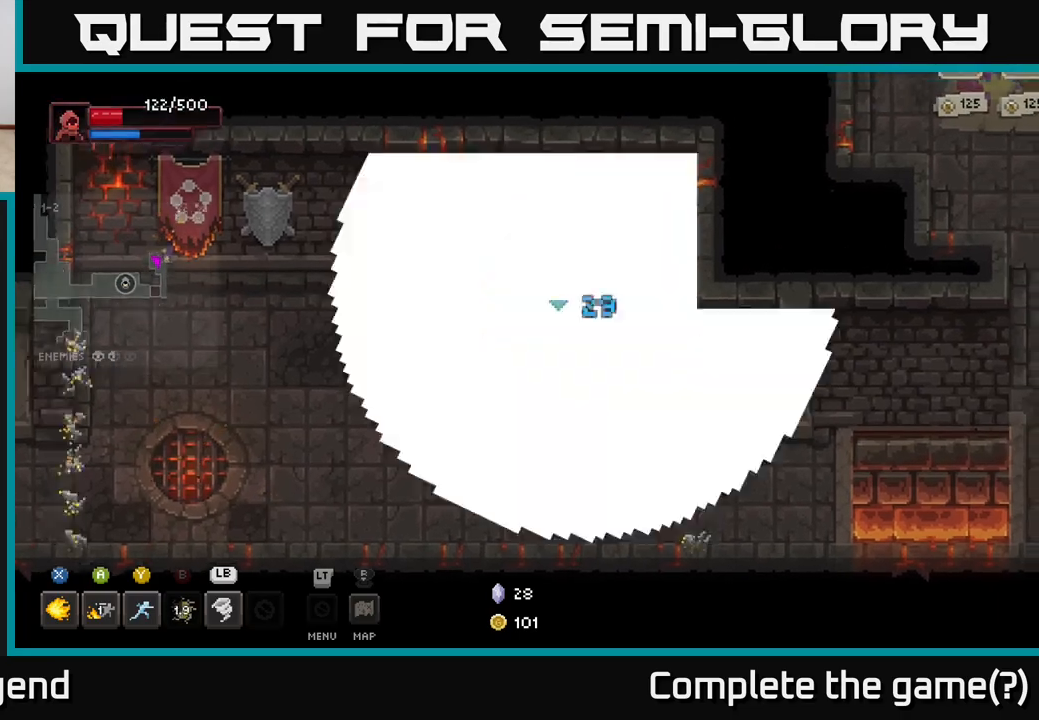
{"buttons": [], "left_stick": "down-left", "right_stick": "center", "events": [[150, "X", "up"], [167, "left_stick", "up-left"], [267, "left_stick", "down-left"]]}
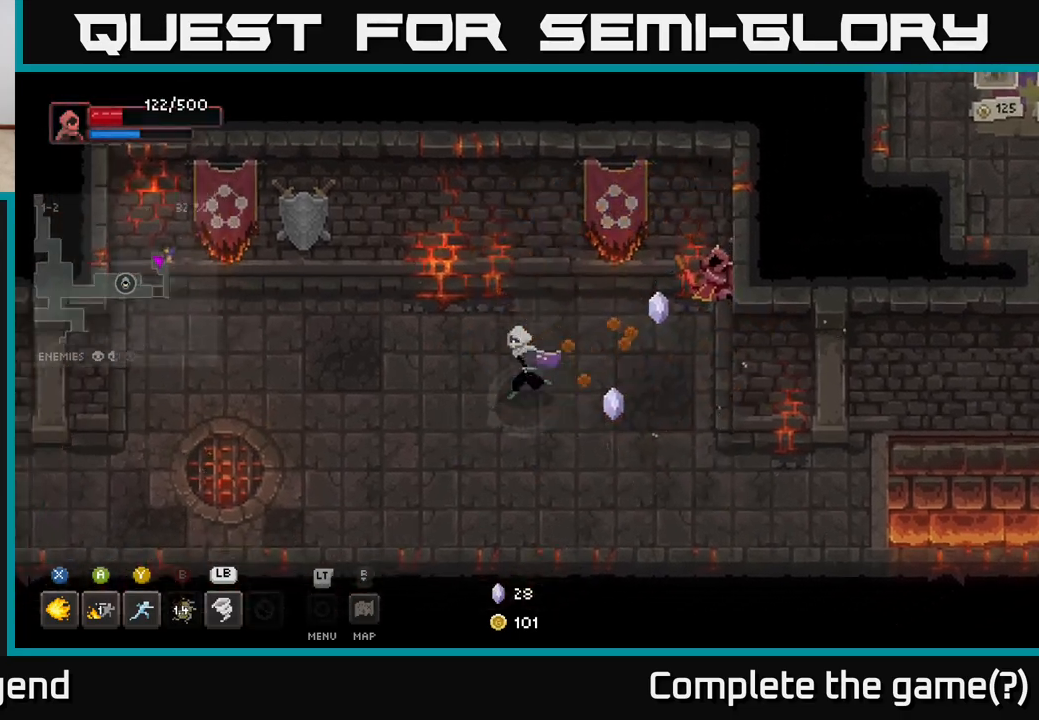
{"buttons": [], "left_stick": "up-right", "right_stick": "center", "events": [[100, "left_stick", "right"], [183, "left_stick", "up-right"]]}
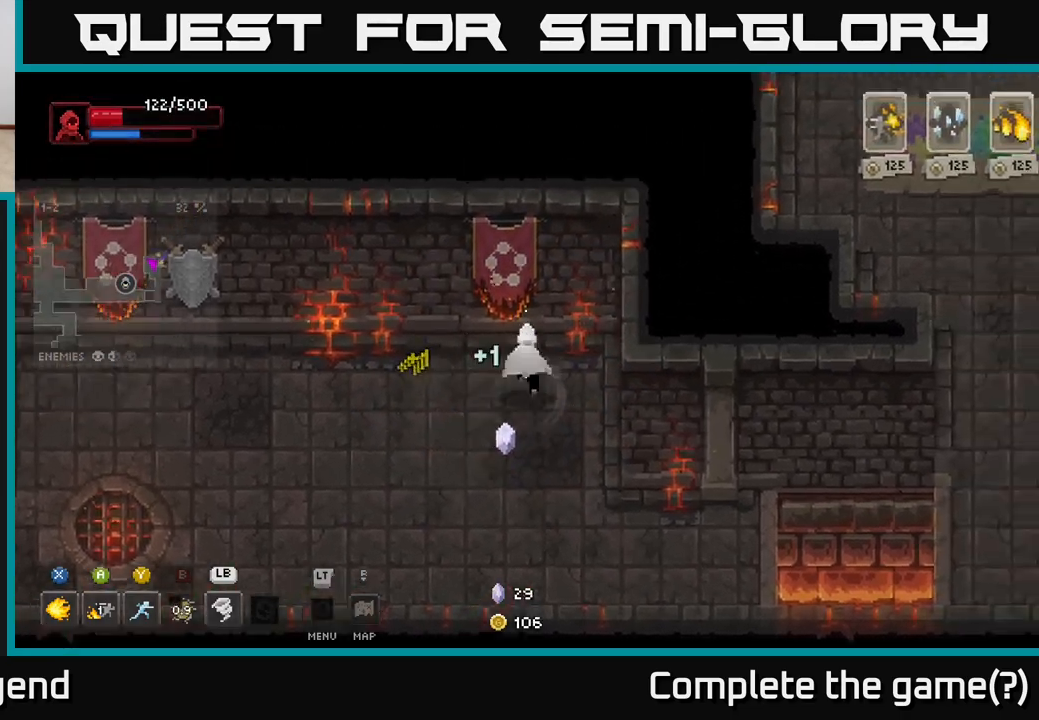
{"buttons": [], "left_stick": "down-right", "right_stick": "center", "events": [[150, "left_stick", "down-right"], [200, "left_stick", "down"], [417, "left_stick", "down-right"]]}
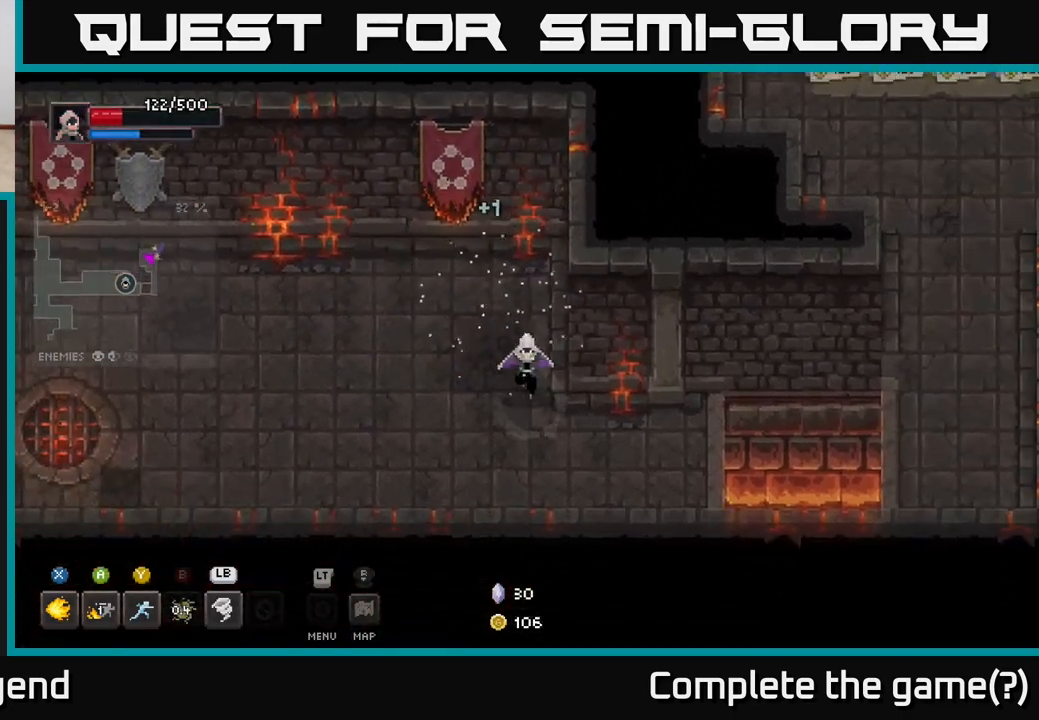
{"buttons": [], "left_stick": "right", "right_stick": "center", "events": [[283, "left_stick", "right"]]}
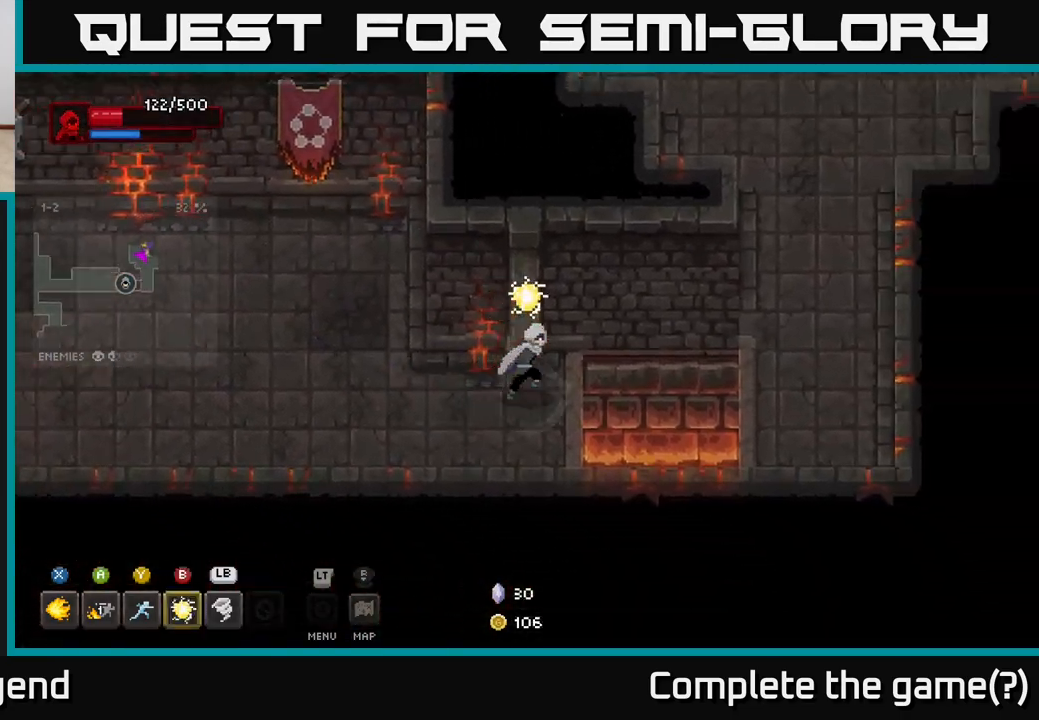
{"buttons": [], "left_stick": "right", "right_stick": "center", "events": []}
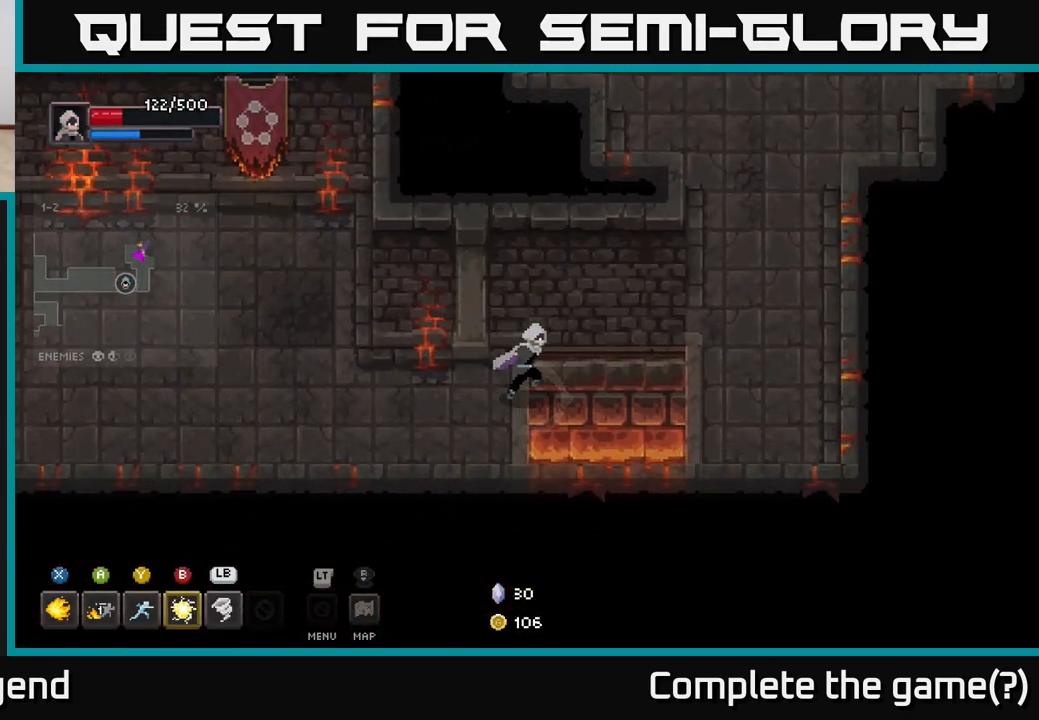
{"buttons": [], "left_stick": "down-right", "right_stick": "center", "events": [[133, "left_stick", "down-right"]]}
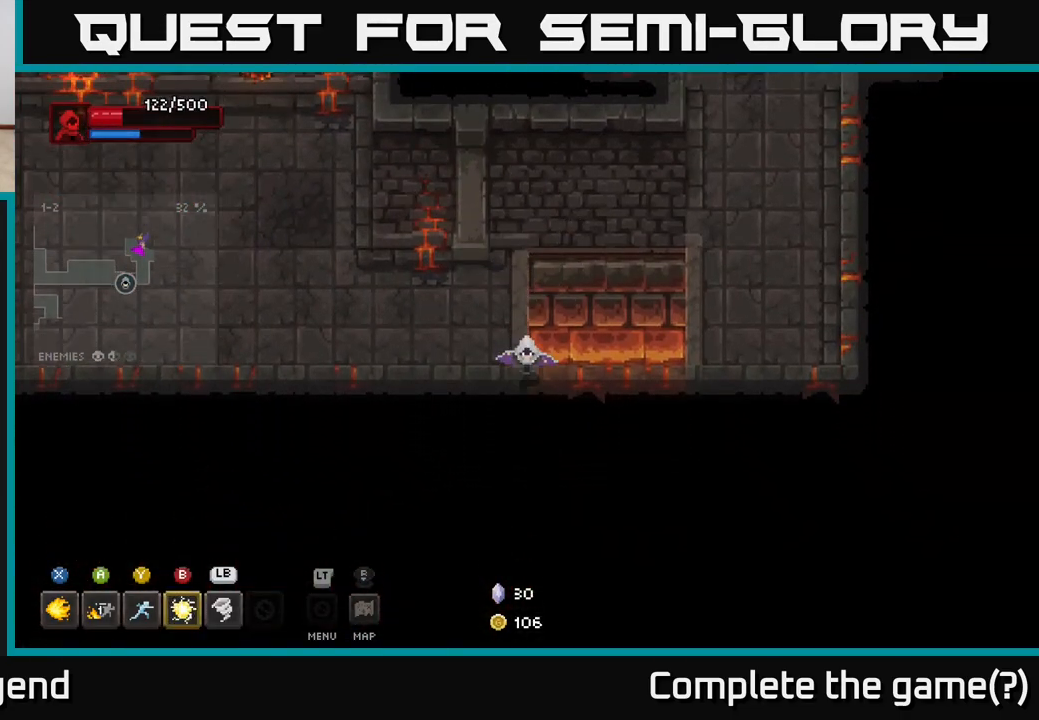
{"buttons": ["A"], "left_stick": "right", "right_stick": "center", "events": [[50, "left_stick", "down-left"], [183, "left_stick", "up-left"], [267, "left_stick", "up-right"], [400, "left_stick", "right"], [483, "A", "down"]]}
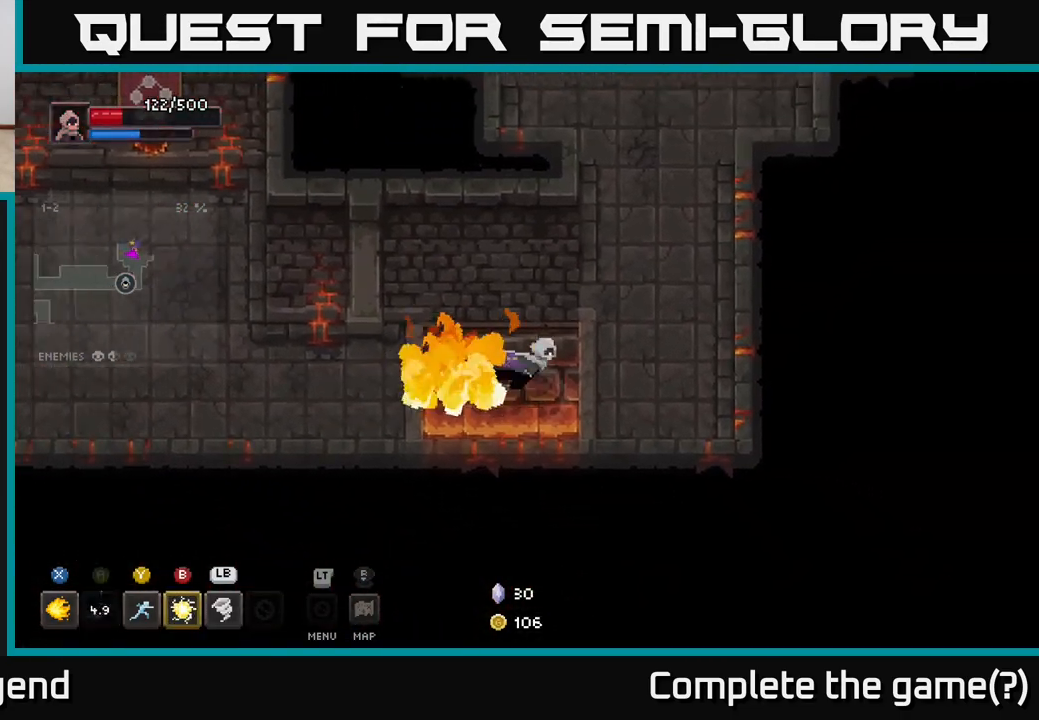
{"buttons": [], "left_stick": "up", "right_stick": "center", "events": [[83, "A", "up"], [300, "left_stick", "up"]]}
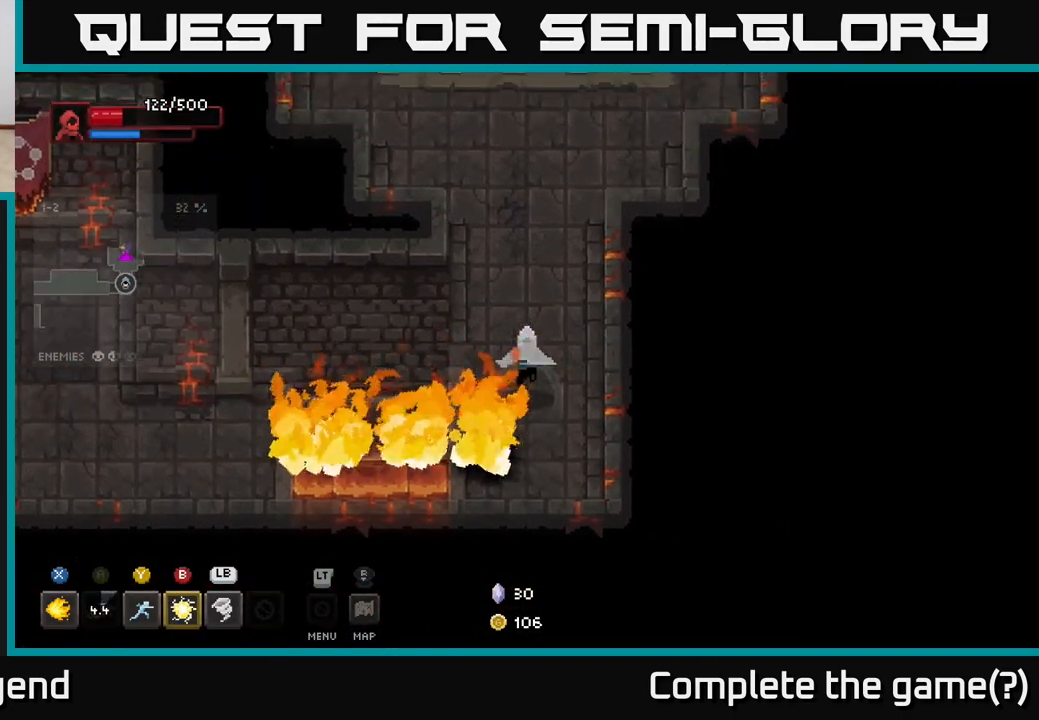
{"buttons": [], "left_stick": "up", "right_stick": "center", "events": []}
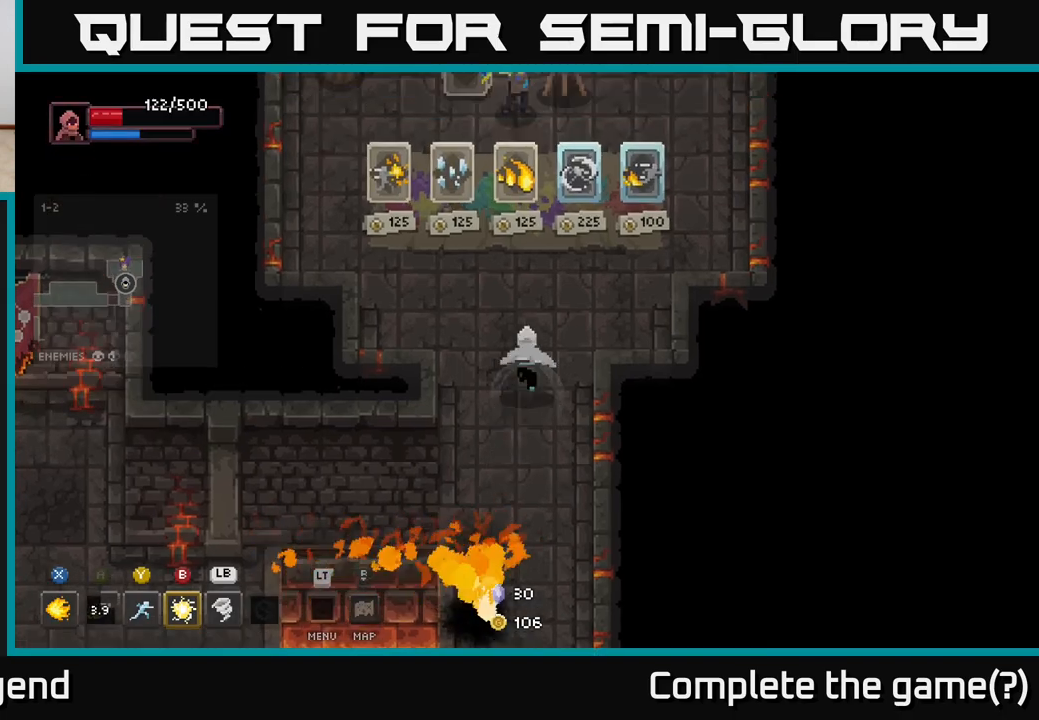
{"buttons": [], "left_stick": "center", "right_stick": "center", "events": [[383, "left_stick", "center"]]}
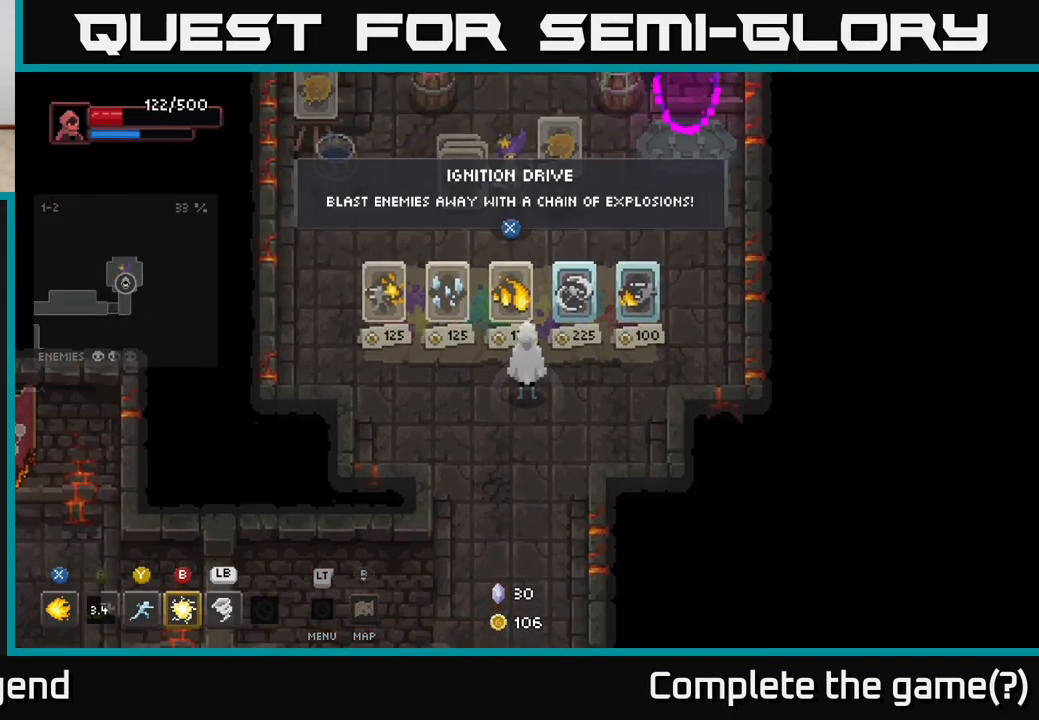
{"buttons": [], "left_stick": "up-right", "right_stick": "center", "events": [[400, "left_stick", "up-right"]]}
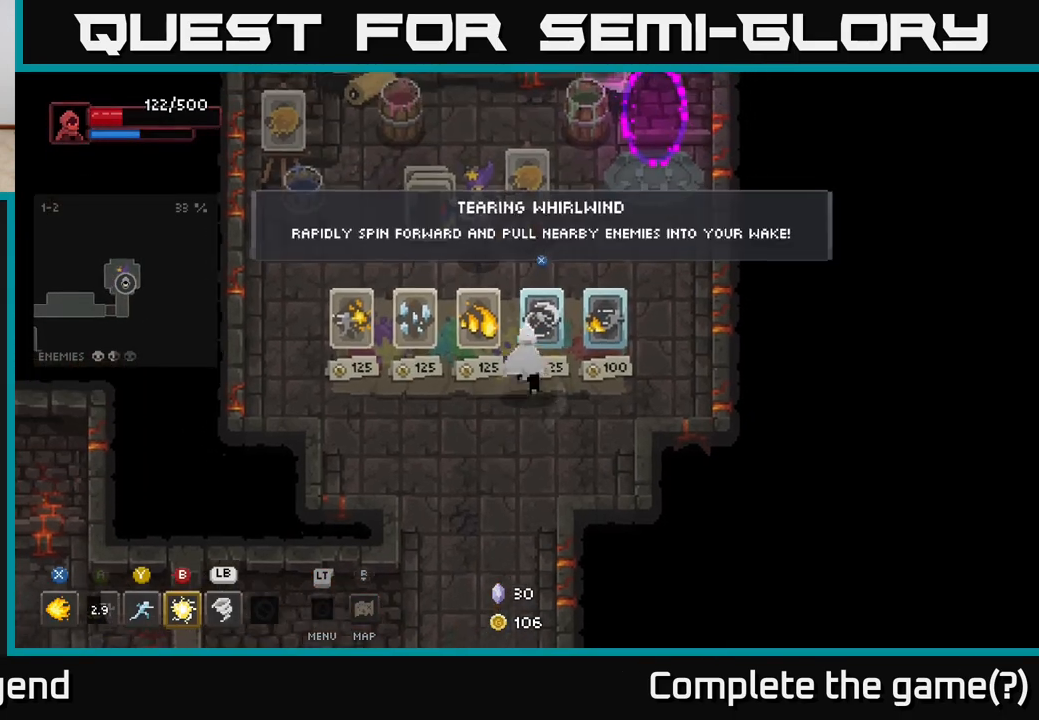
{"buttons": [], "left_stick": "center", "right_stick": "center", "events": [[83, "left_stick", "center"]]}
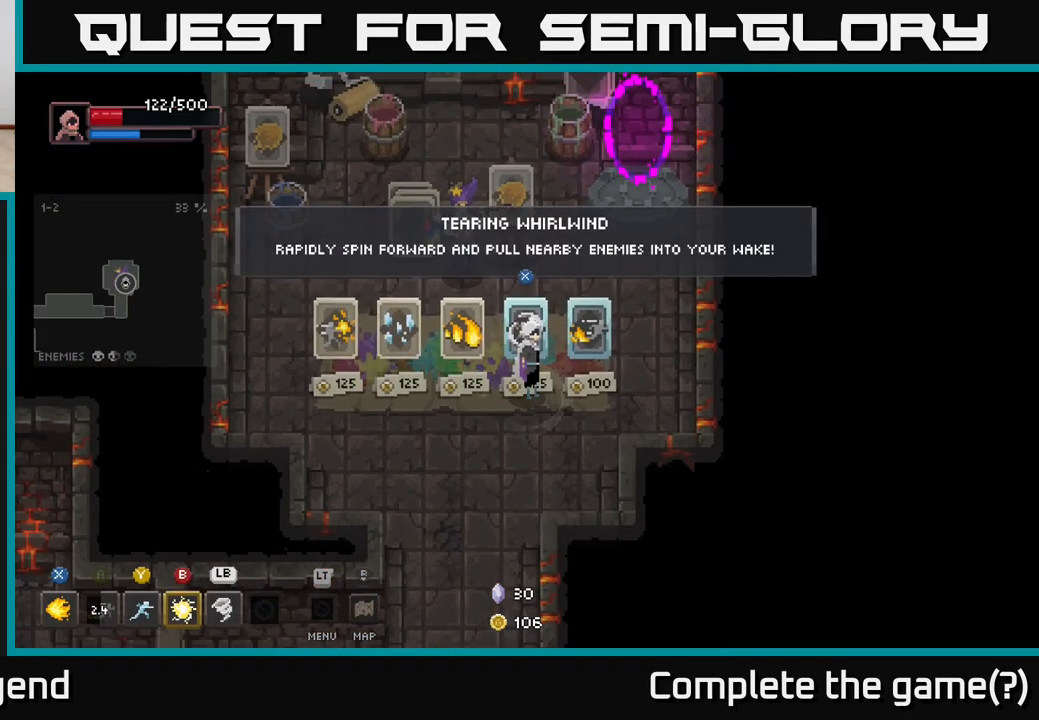
{"buttons": [], "left_stick": "right", "right_stick": "center", "events": [[333, "left_stick", "right"]]}
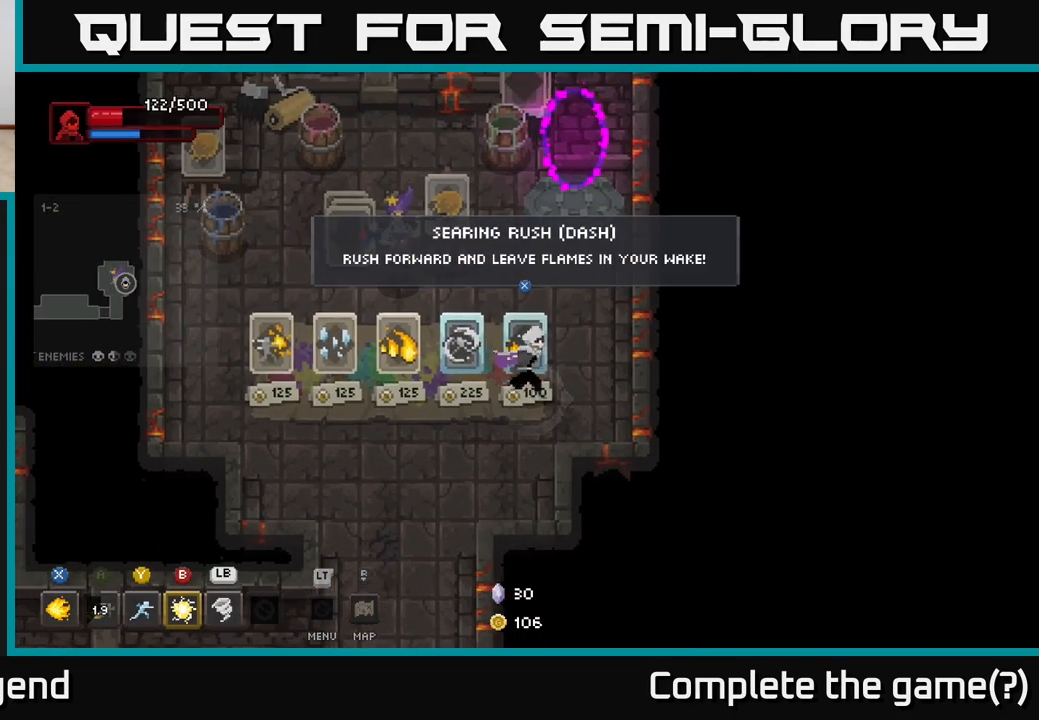
{"buttons": [], "left_stick": "center", "right_stick": "center", "events": [[50, "left_stick", "center"]]}
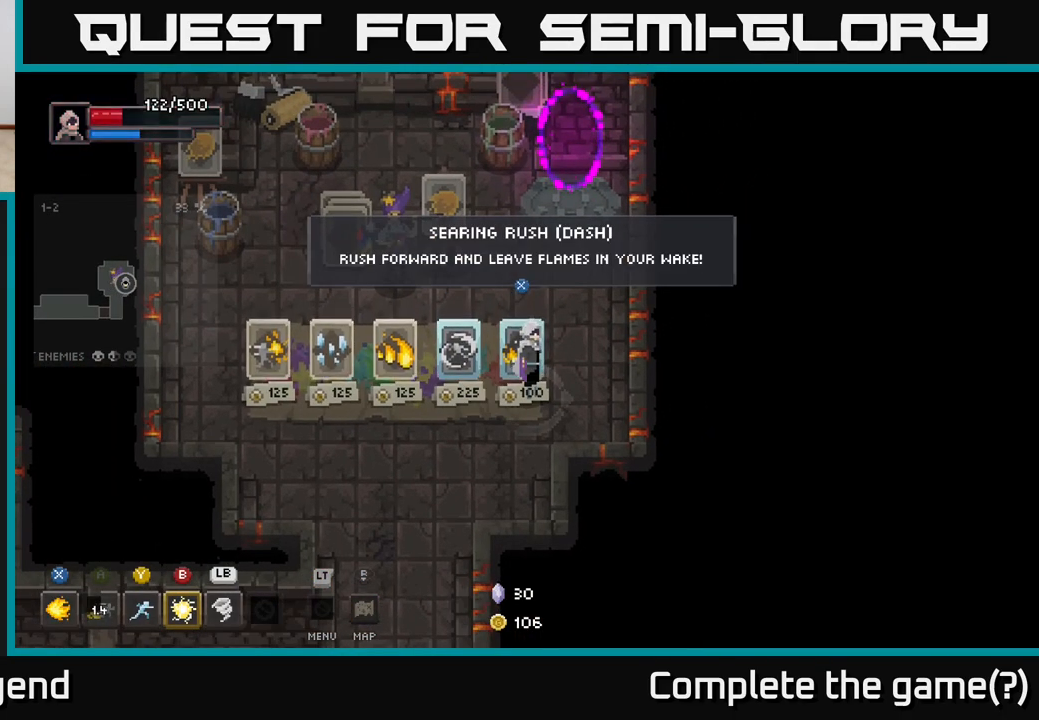
{"buttons": [], "left_stick": "center", "right_stick": "center", "events": []}